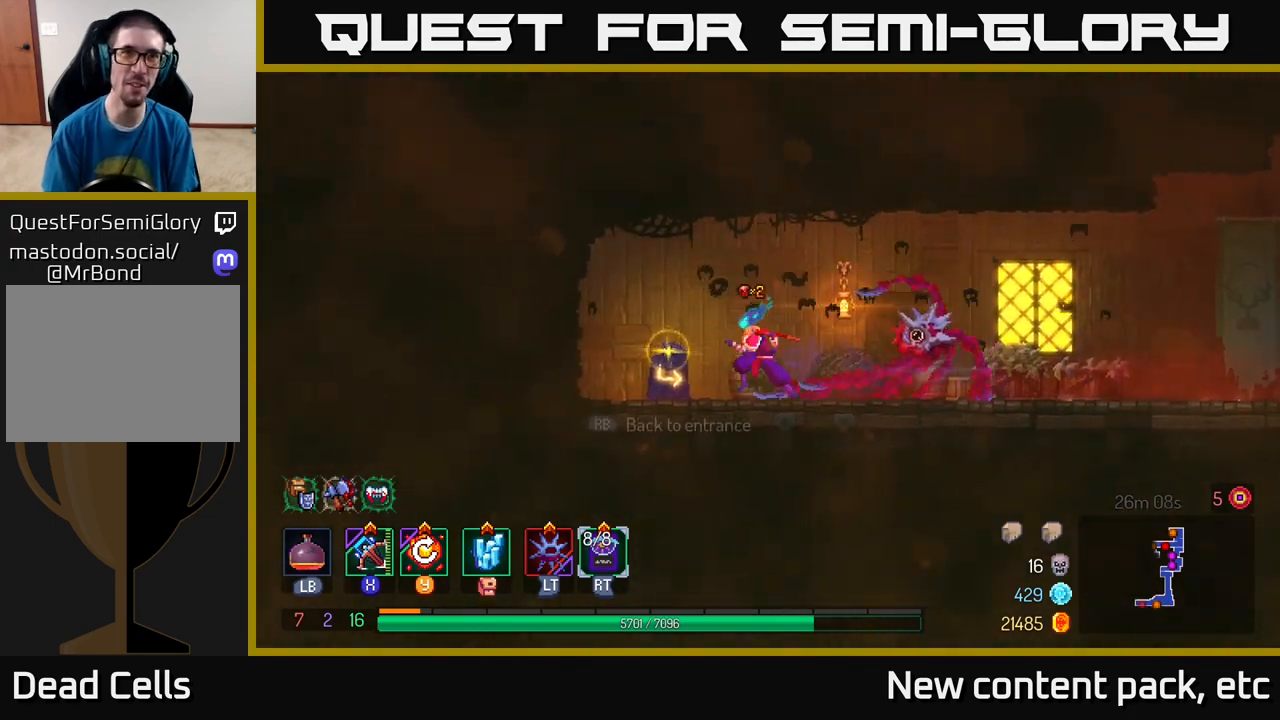
Gameplay with a controller (Xbox layout); each line is a JSON object with the inputs held at the frame after it. "events" lists button and stick changes between this image and that frame as [ms after this image, input, new state], when the widget could be followed in between.
{"buttons": [], "left_stick": "center", "right_stick": "center", "events": [[83, "R1", "down"], [150, "R1", "up"], [233, "R1", "down"], [300, "R1", "up"], [317, "left_stick", "center"]]}
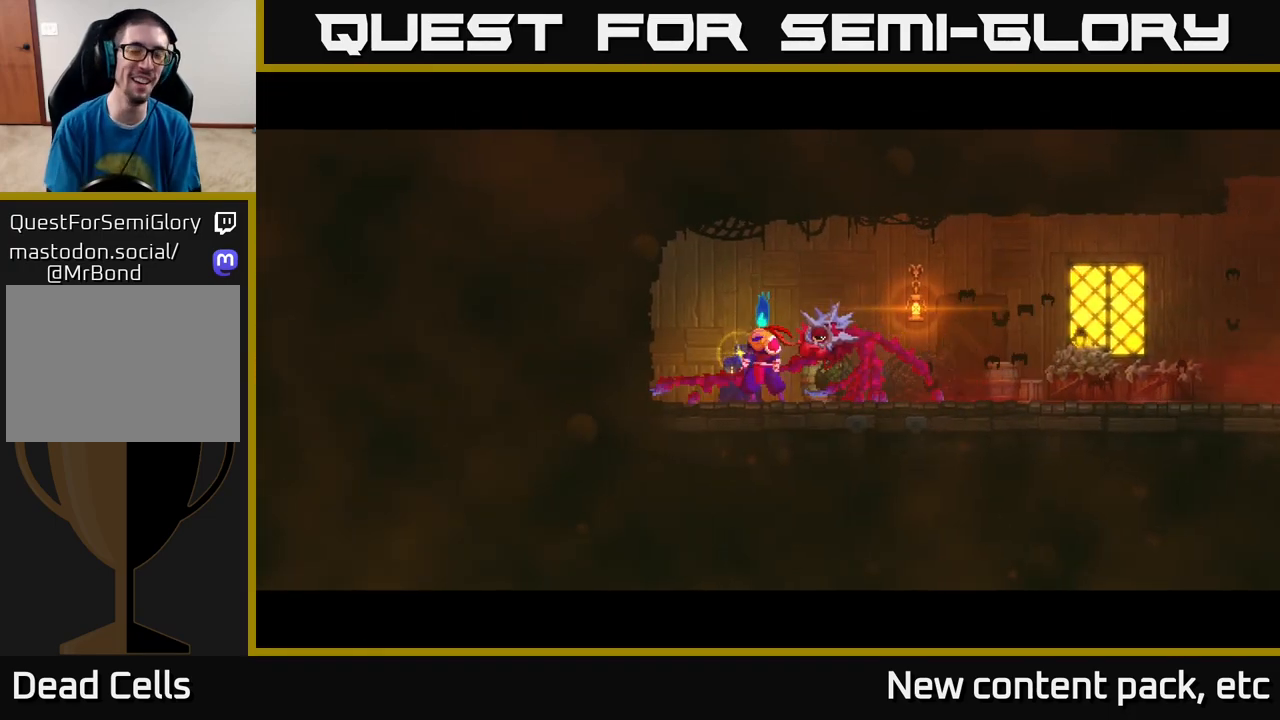
{"buttons": [], "left_stick": "center", "right_stick": "center", "events": []}
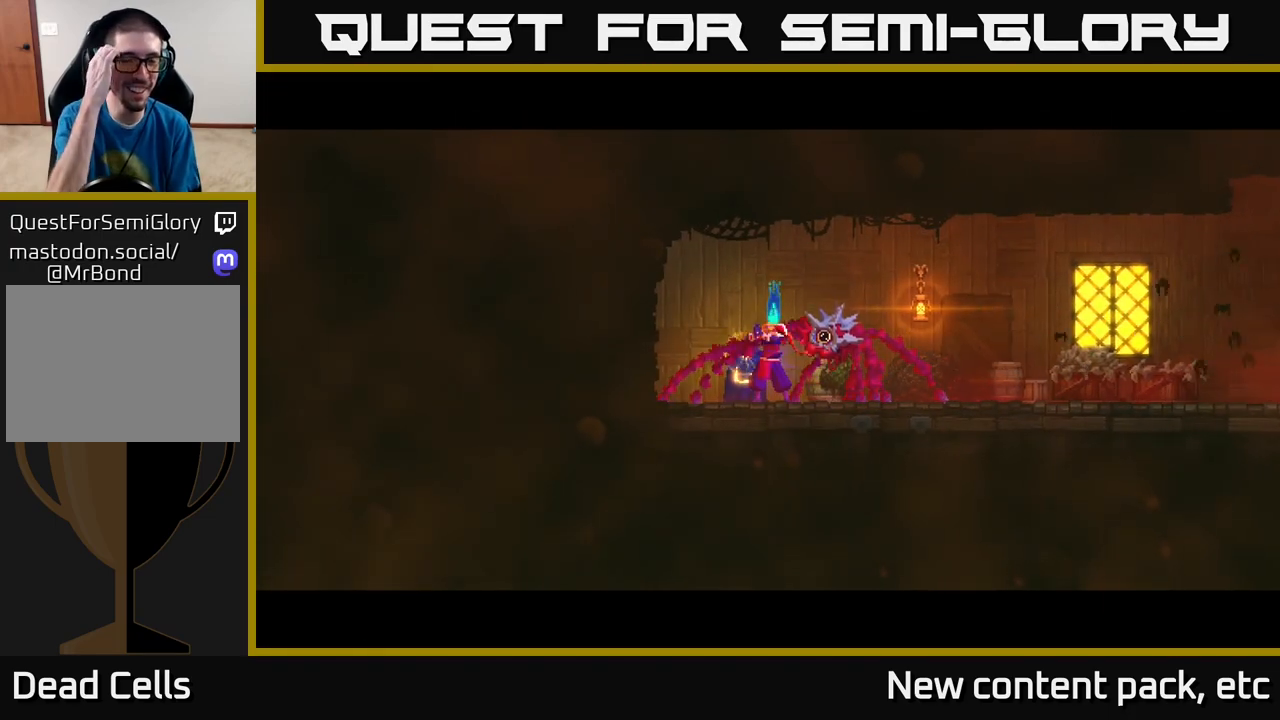
{"buttons": [], "left_stick": "center", "right_stick": "center", "events": []}
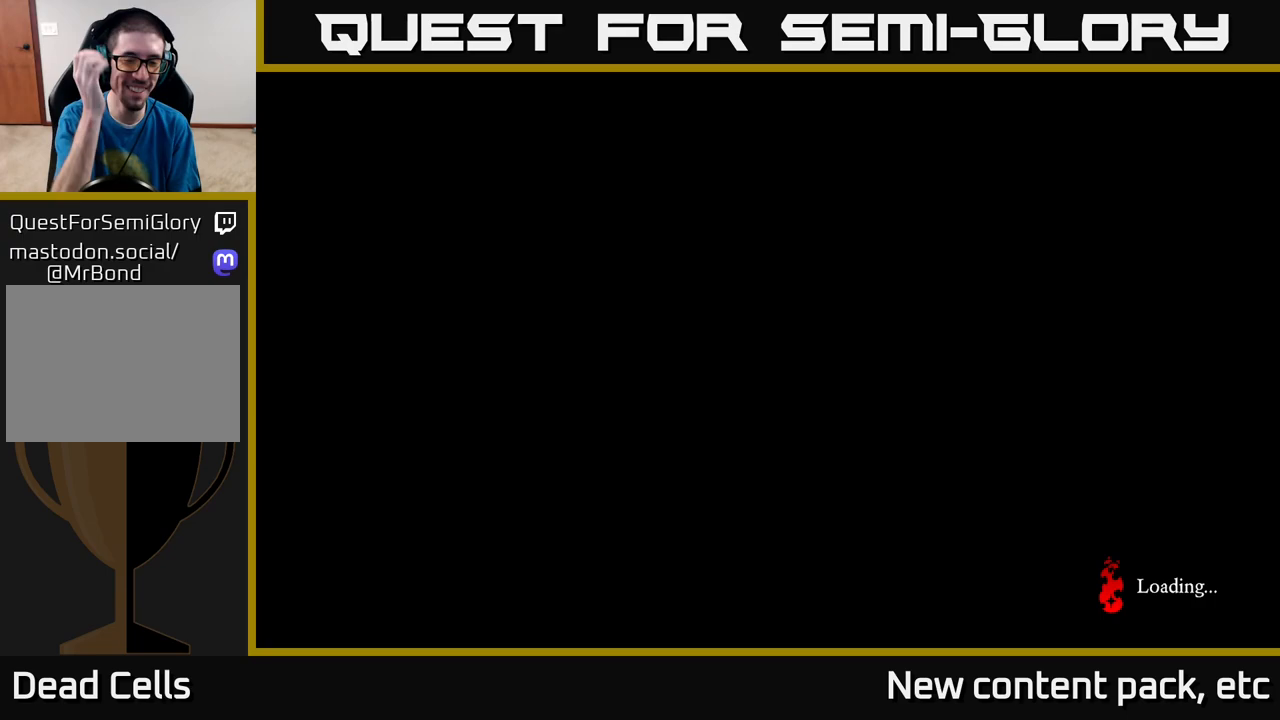
{"buttons": [], "left_stick": "center", "right_stick": "center", "events": []}
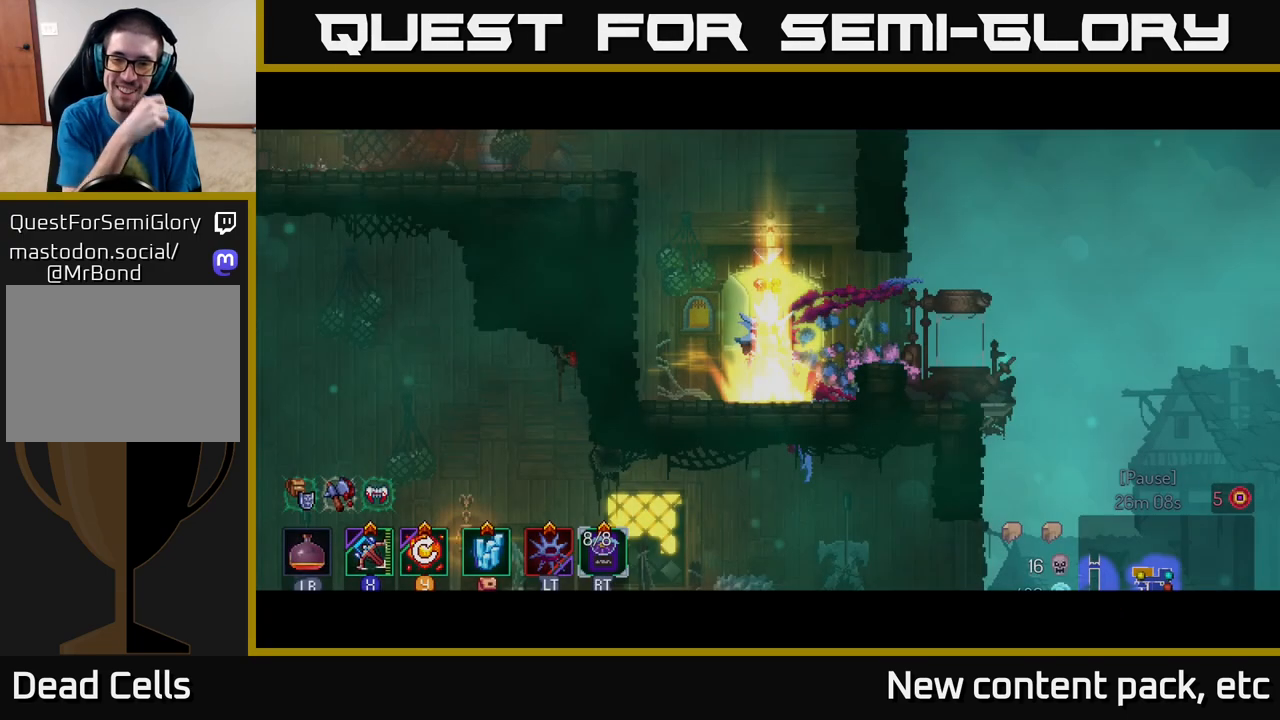
{"buttons": [], "left_stick": "right", "right_stick": "center", "events": [[233, "left_stick", "down-right"], [283, "left_stick", "right"]]}
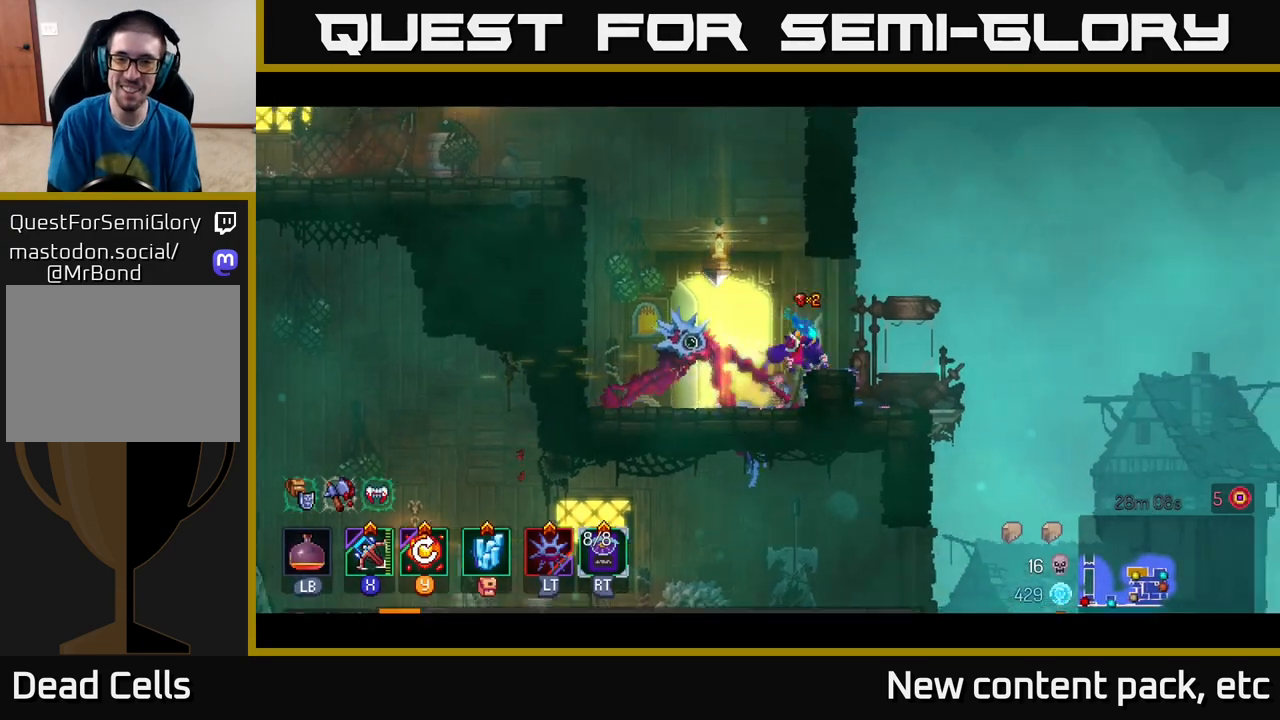
{"buttons": [], "left_stick": "right", "right_stick": "center", "events": []}
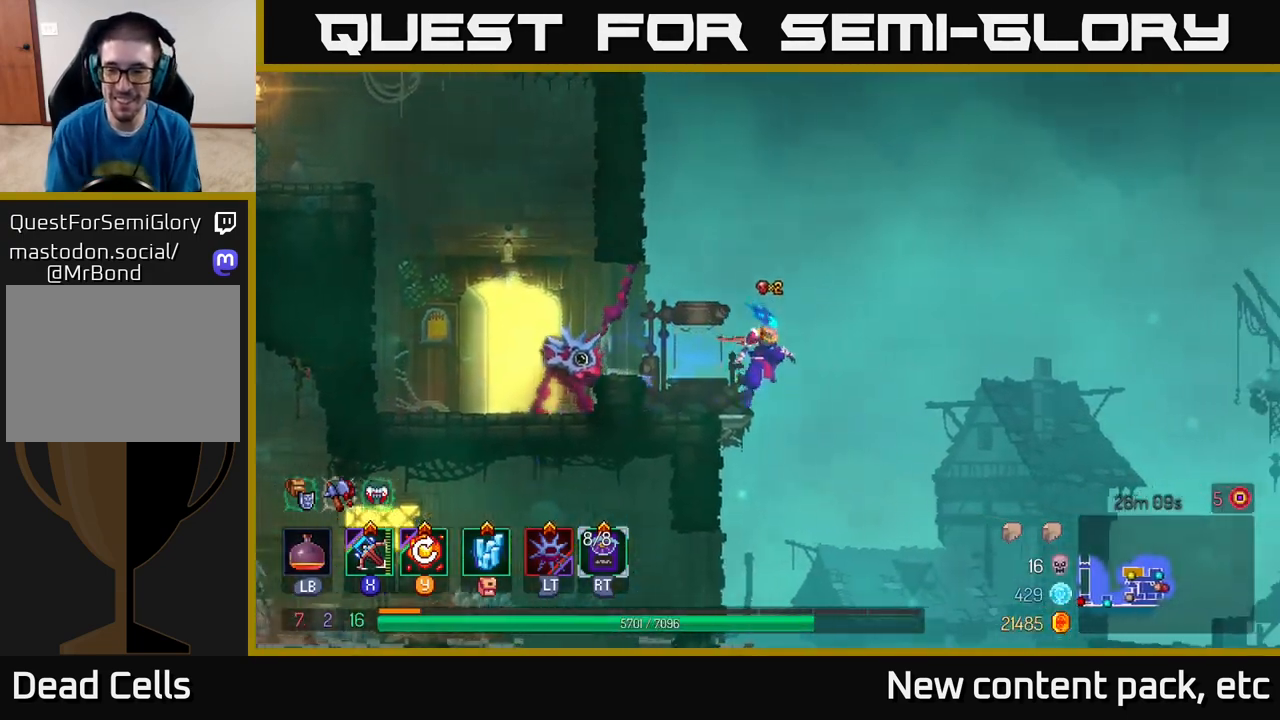
{"buttons": ["A"], "left_stick": "down", "right_stick": "center", "events": [[100, "right_stick", "down"], [267, "right_stick", "center"], [400, "left_stick", "down"], [483, "A", "down"]]}
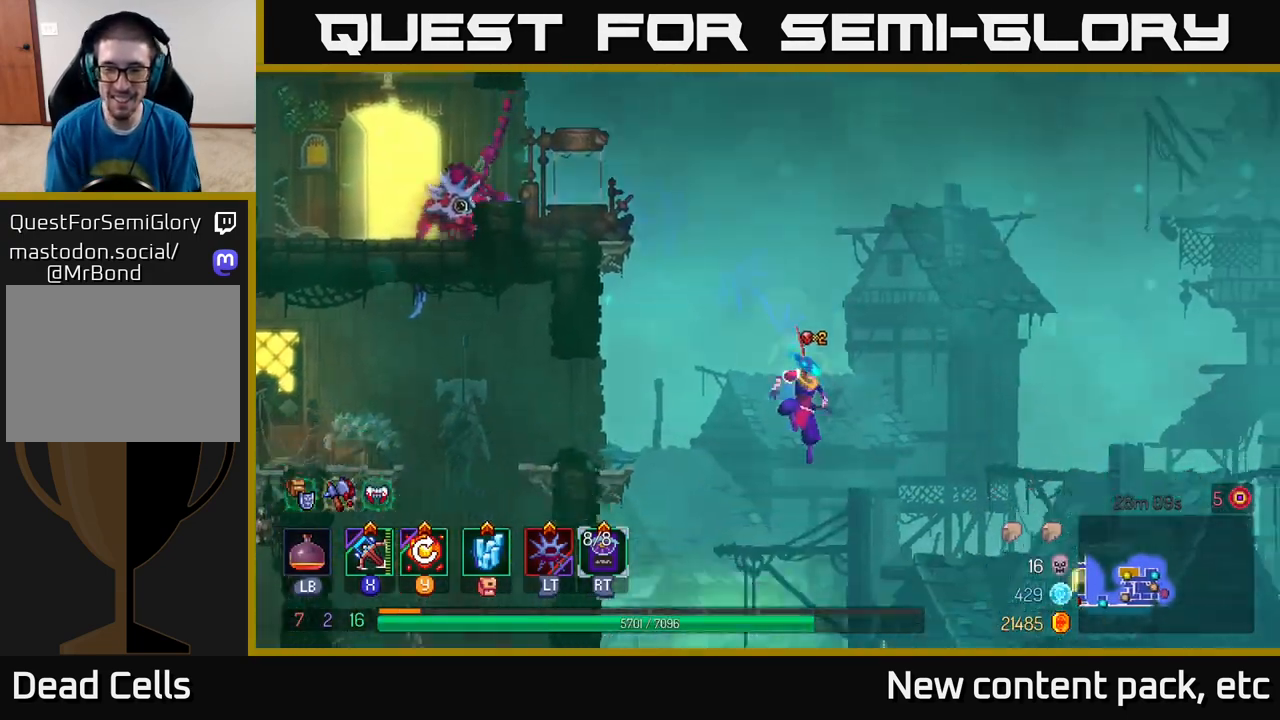
{"buttons": [], "left_stick": "right", "right_stick": "center", "events": [[33, "left_stick", "down-right"], [100, "A", "up"], [133, "left_stick", "right"], [283, "left_stick", "center"], [417, "left_stick", "right"]]}
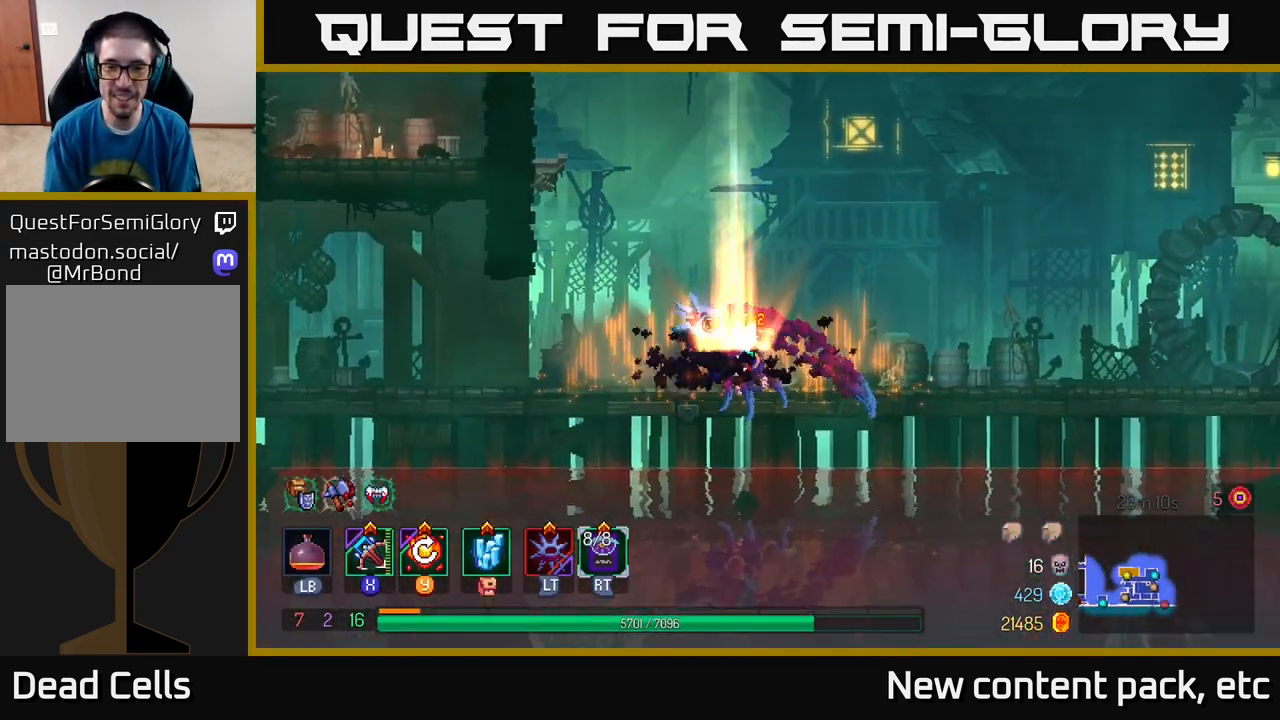
{"buttons": [], "left_stick": "right", "right_stick": "center", "events": [[283, "B", "down"], [467, "B", "up"]]}
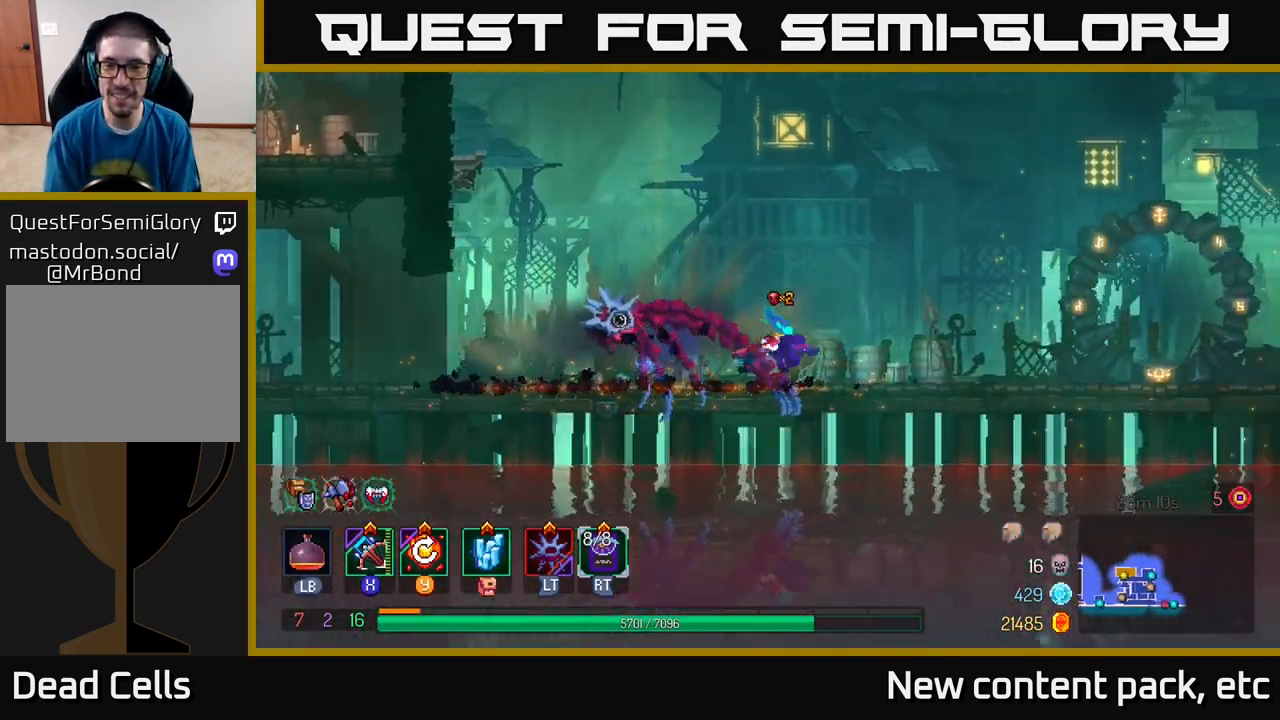
{"buttons": ["A"], "left_stick": "right", "right_stick": "center", "events": [[383, "A", "down"]]}
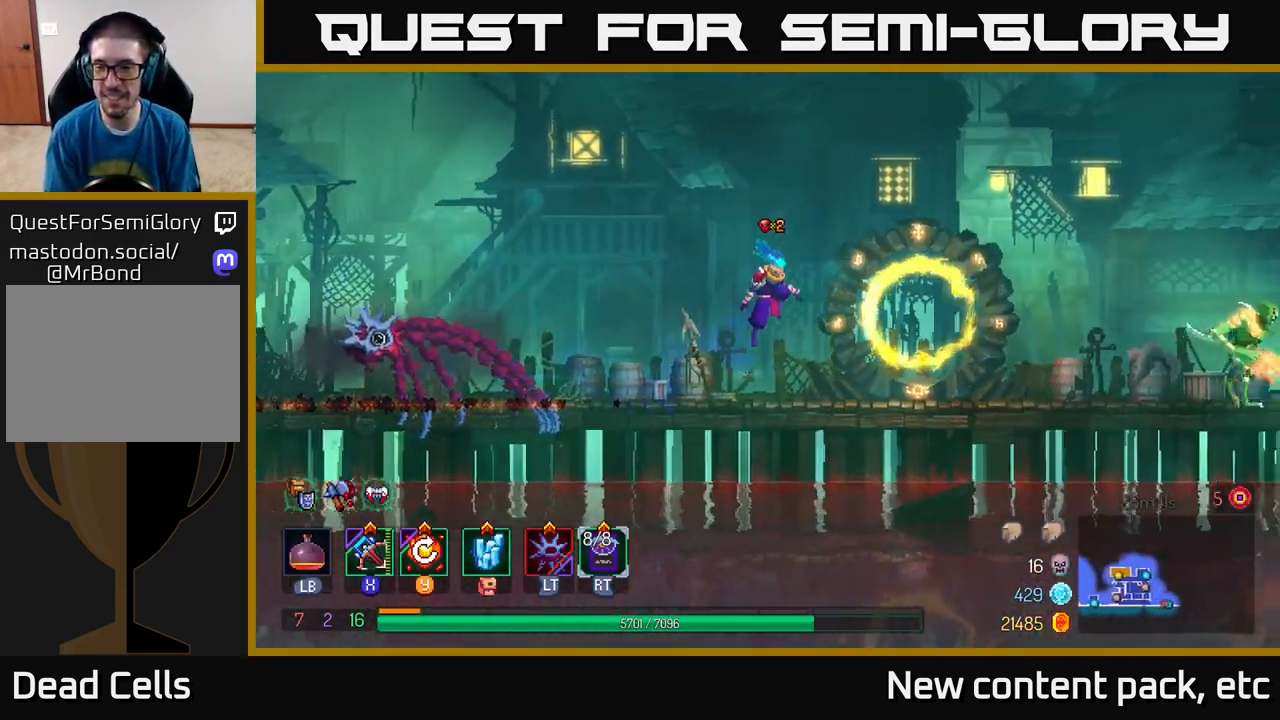
{"buttons": [], "left_stick": "right", "right_stick": "center", "events": [[117, "A", "up"]]}
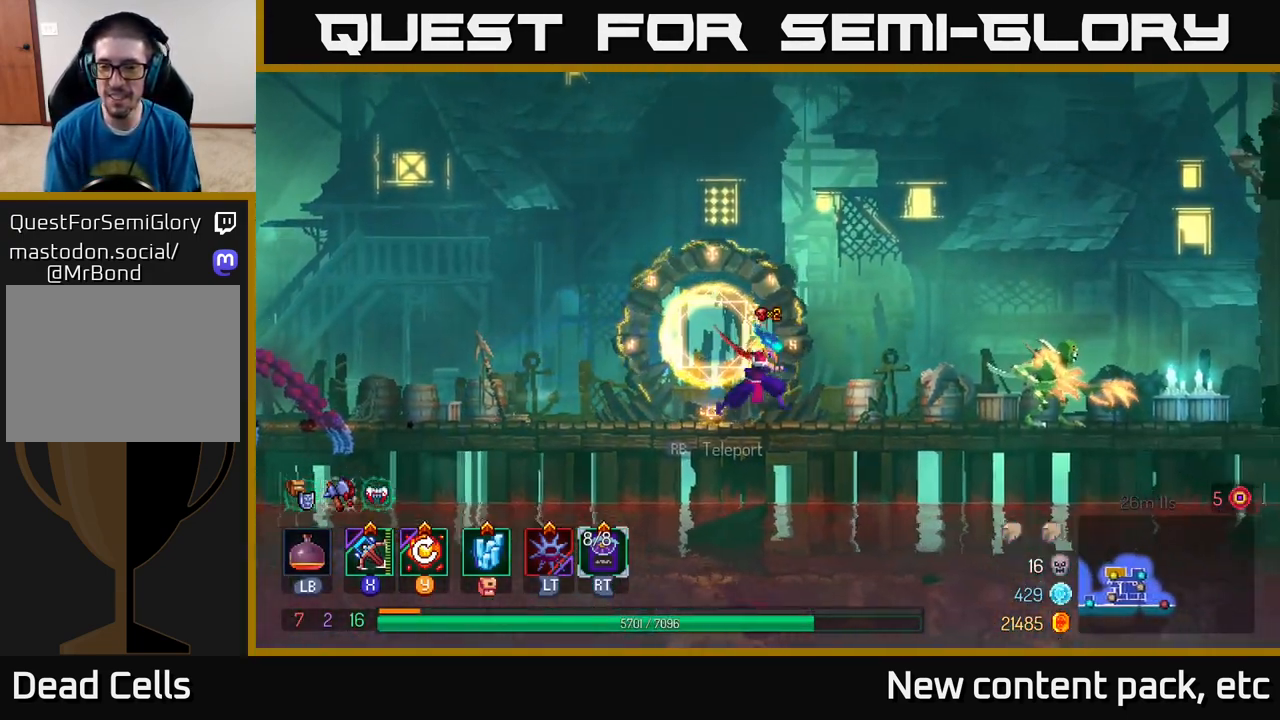
{"buttons": [], "left_stick": "center", "right_stick": "center", "events": [[67, "X", "down"], [133, "X", "up"], [483, "left_stick", "center"]]}
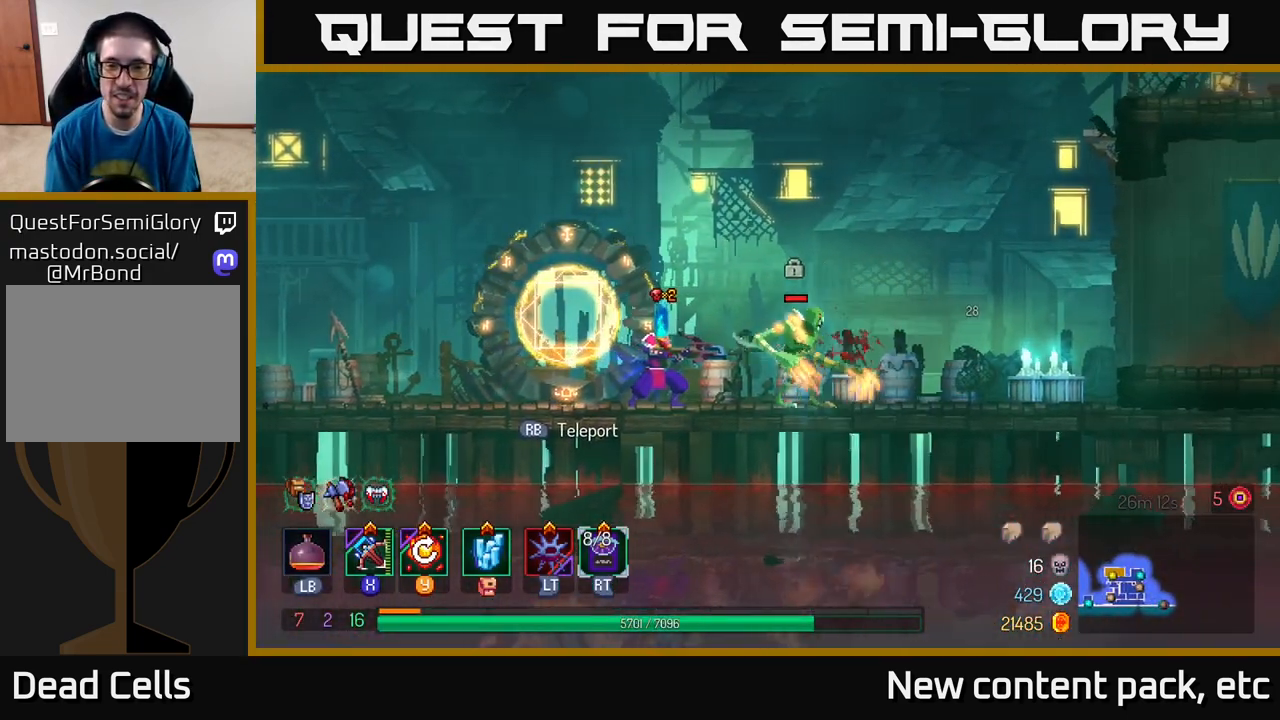
{"buttons": [], "left_stick": "right", "right_stick": "center", "events": [[383, "left_stick", "right"]]}
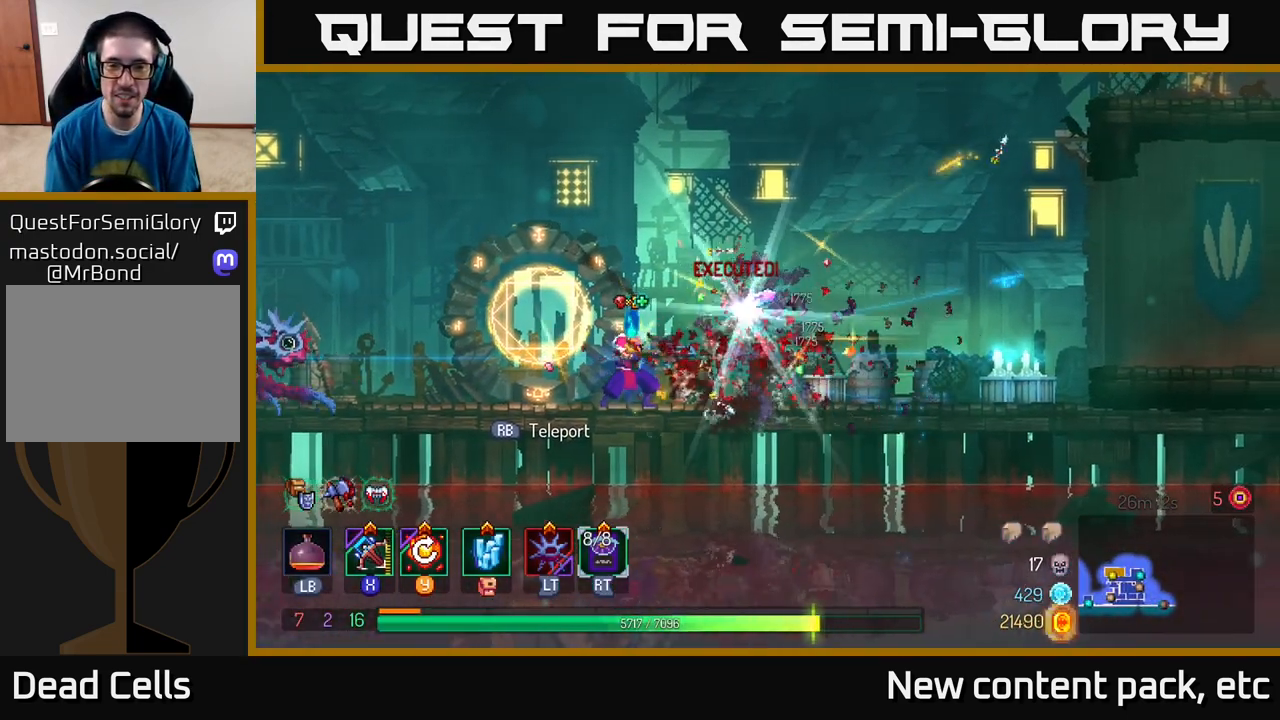
{"buttons": [], "left_stick": "right", "right_stick": "center", "events": []}
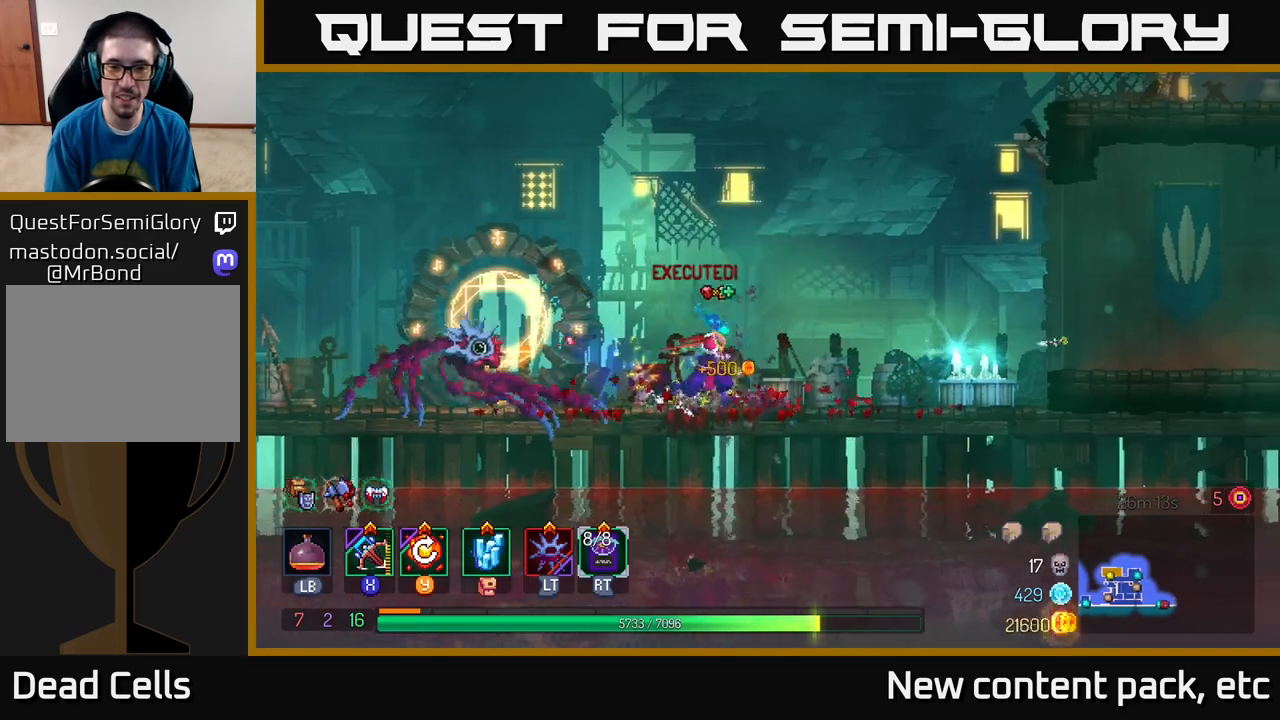
{"buttons": [], "left_stick": "right", "right_stick": "center", "events": [[50, "R1", "down"], [133, "R1", "up"]]}
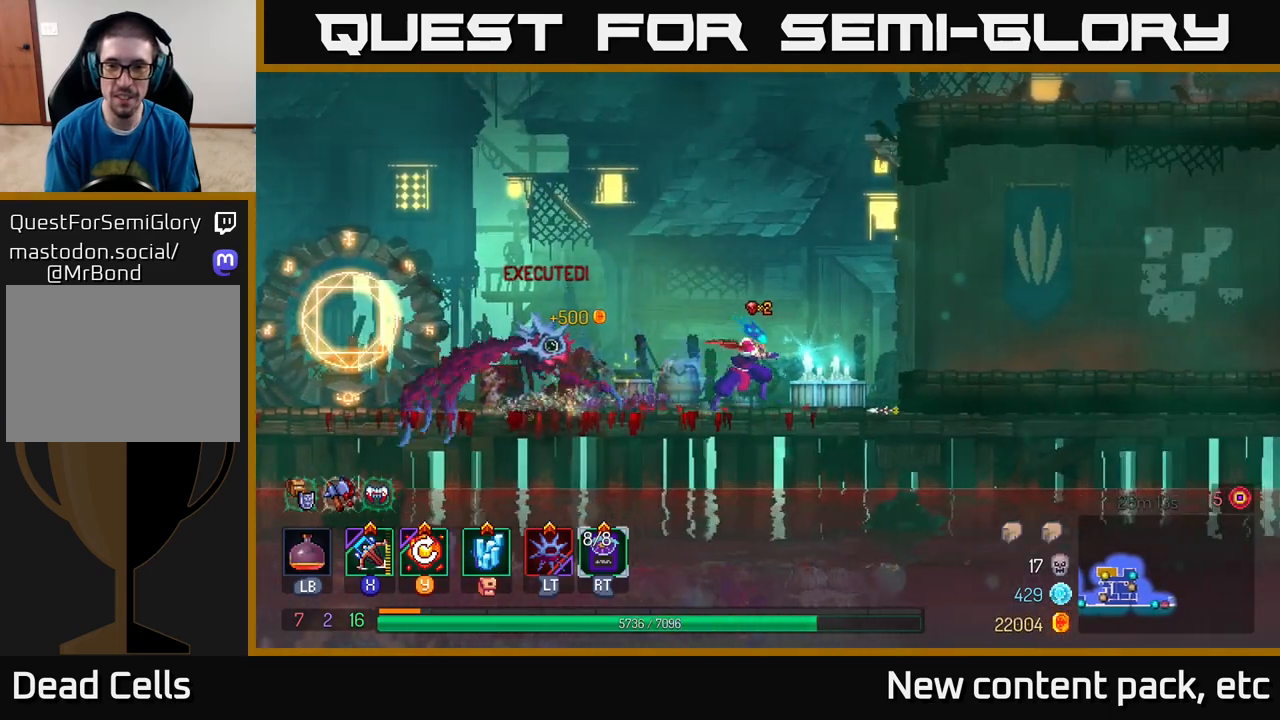
{"buttons": [], "left_stick": "right", "right_stick": "center", "events": [[100, "A", "down"], [300, "A", "up"]]}
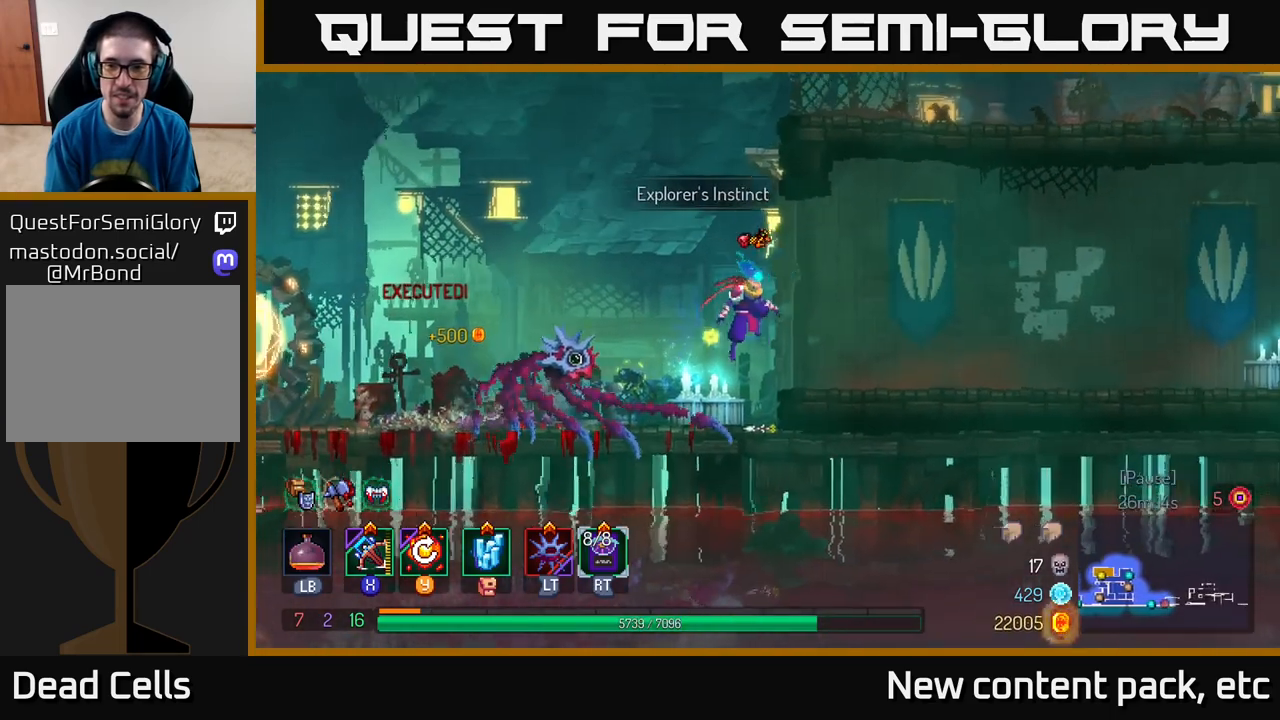
{"buttons": [], "left_stick": "right", "right_stick": "center", "events": []}
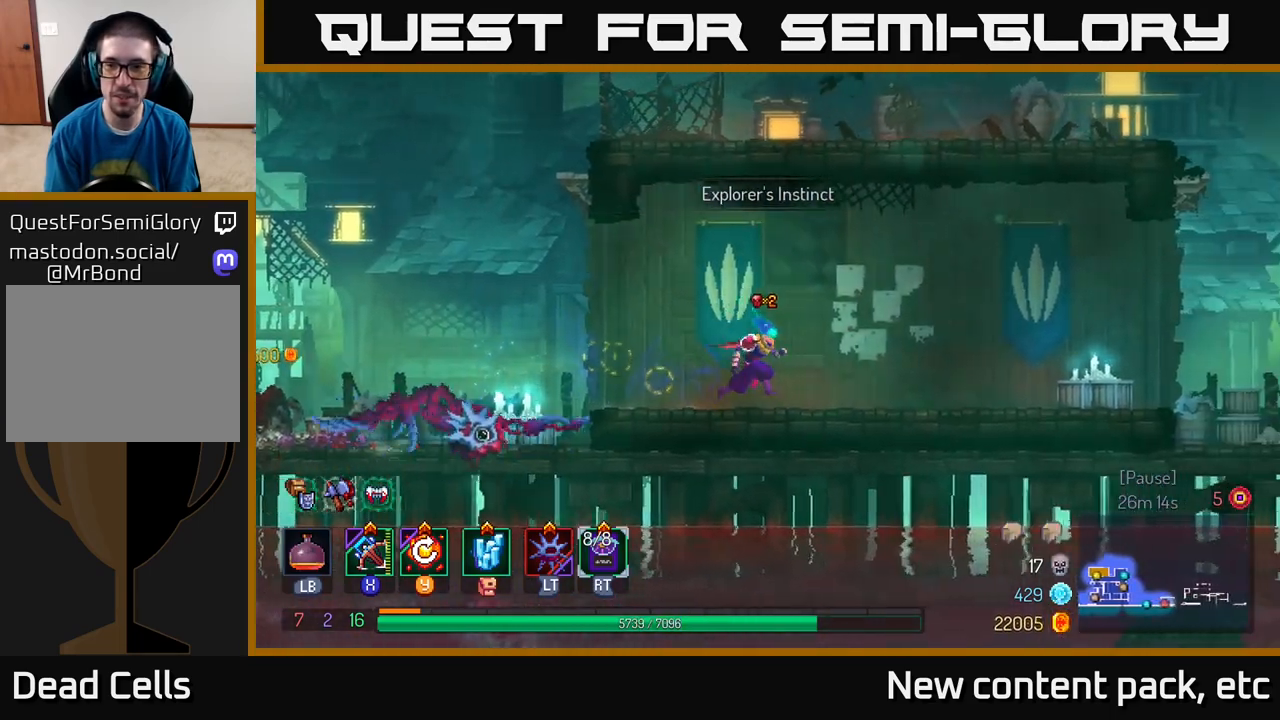
{"buttons": ["B"], "left_stick": "right", "right_stick": "center", "events": [[417, "B", "down"]]}
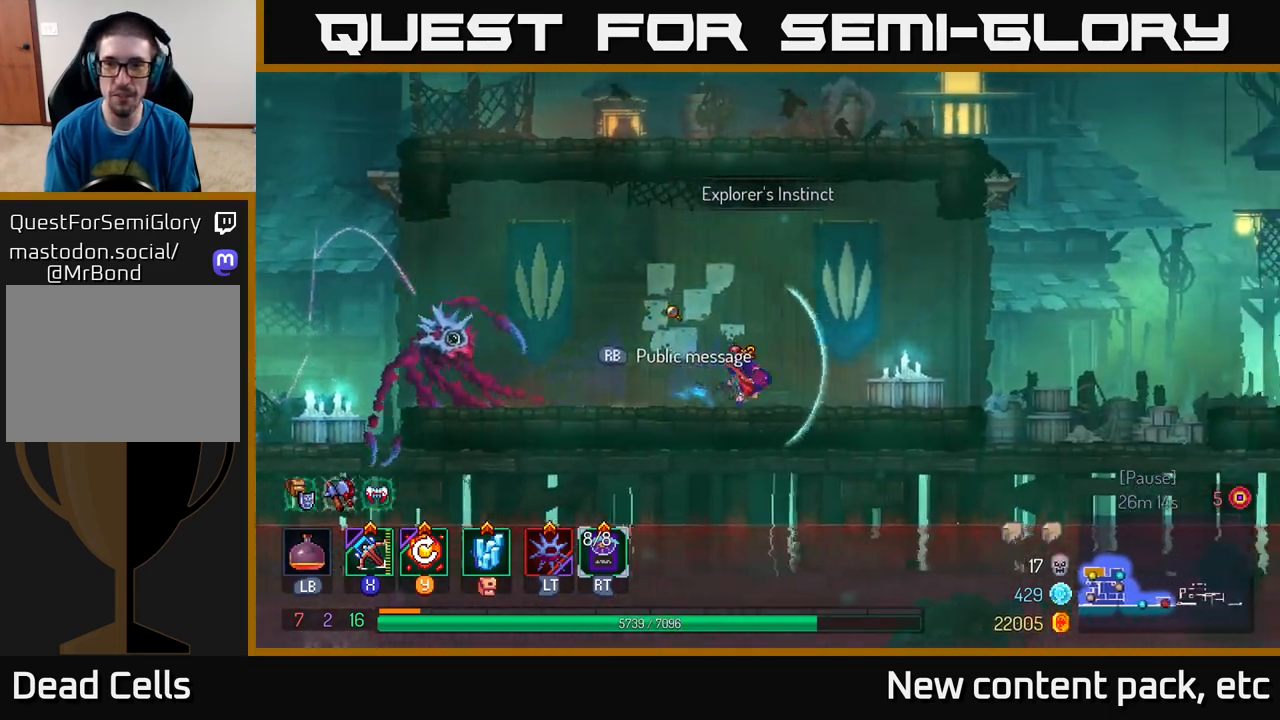
{"buttons": ["A"], "left_stick": "right", "right_stick": "center", "events": [[83, "B", "up"], [450, "A", "down"]]}
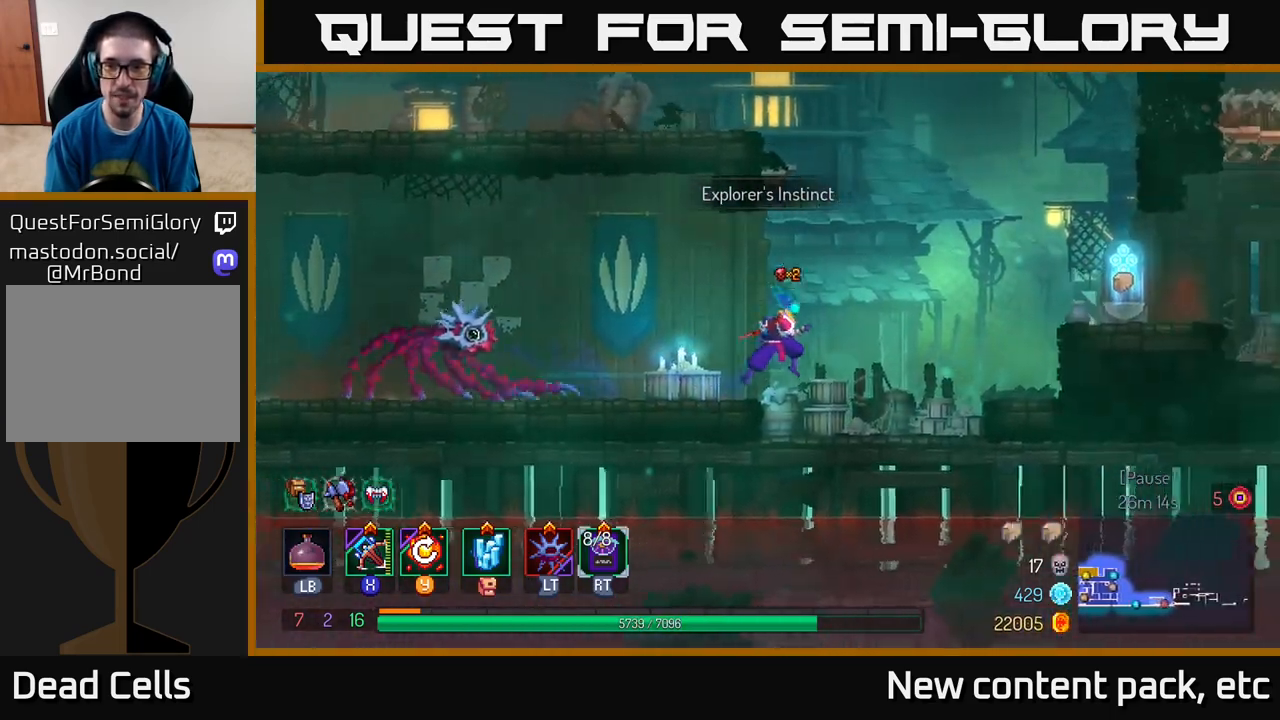
{"buttons": [], "left_stick": "right", "right_stick": "center", "events": [[100, "A", "up"], [267, "A", "down"], [433, "A", "up"]]}
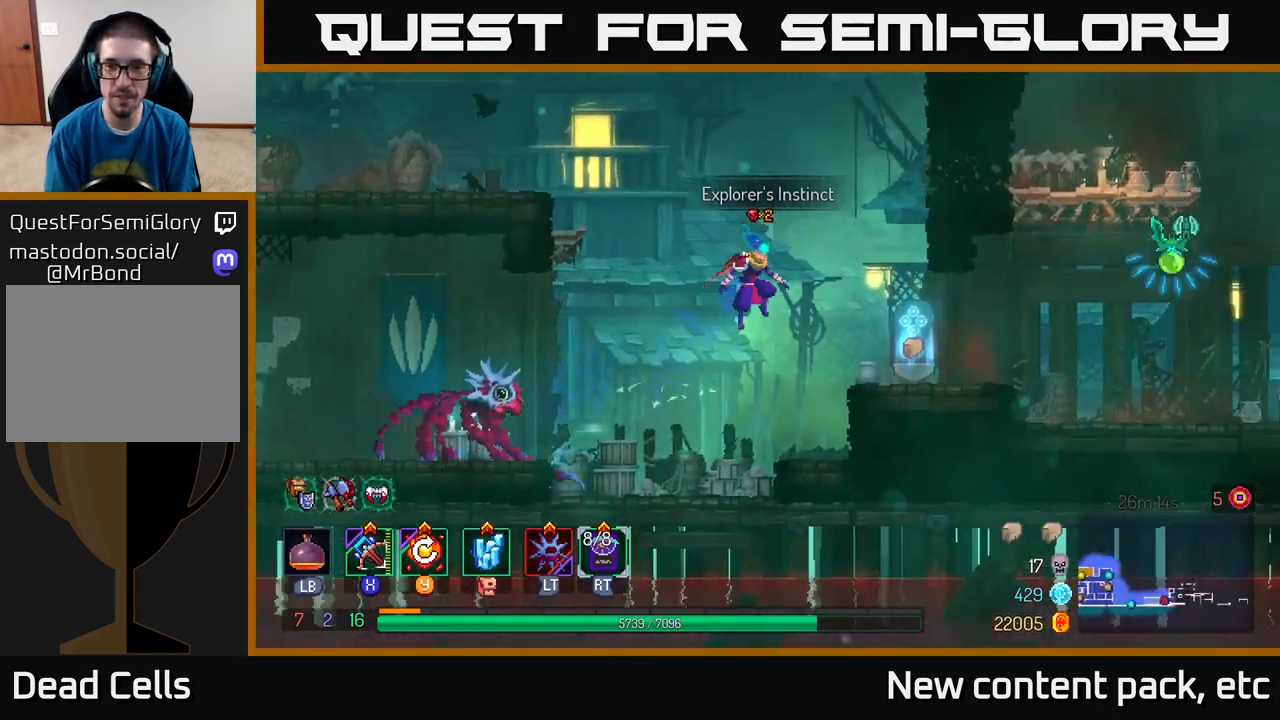
{"buttons": [], "left_stick": "center", "right_stick": "center", "events": [[117, "B", "down"], [217, "B", "up"], [333, "R1", "down"], [417, "R1", "up"], [450, "left_stick", "center"]]}
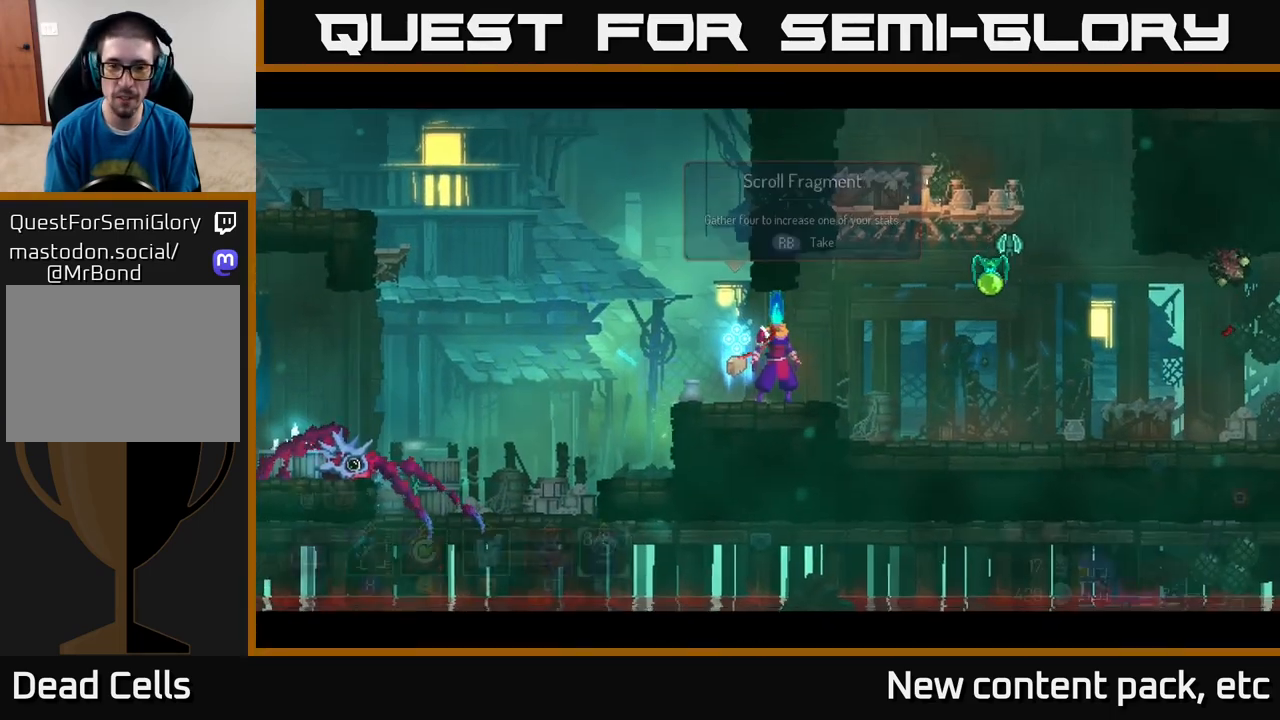
{"buttons": [], "left_stick": "center", "right_stick": "center", "events": []}
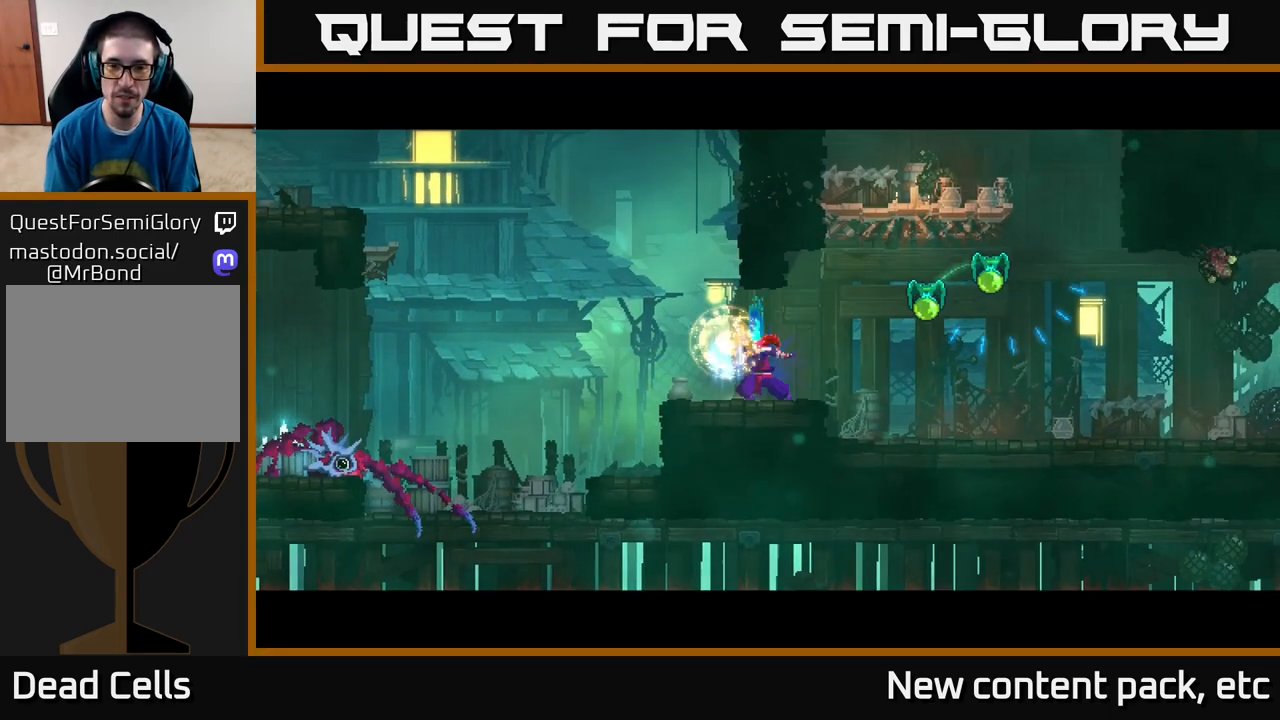
{"buttons": [], "left_stick": "center", "right_stick": "center", "events": []}
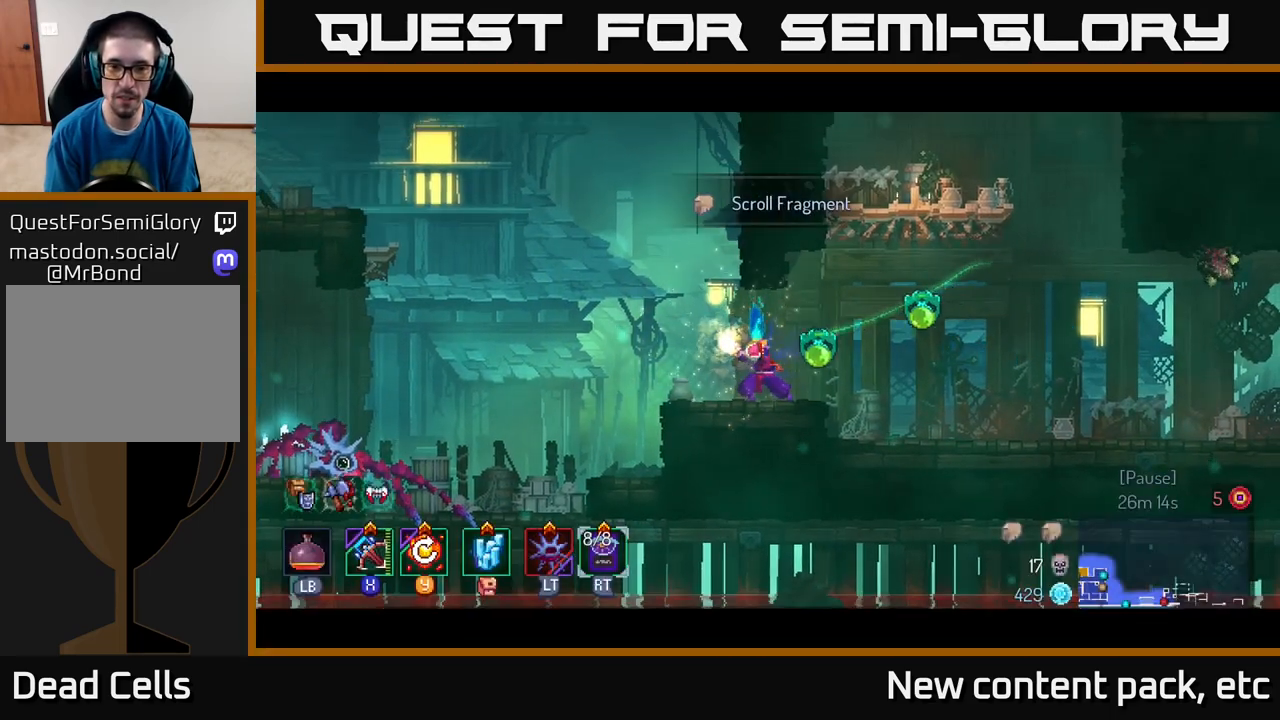
{"buttons": [], "left_stick": "center", "right_stick": "center", "events": [[67, "X", "down"], [83, "left_stick", "right"], [133, "X", "up"], [233, "X", "down"], [300, "X", "up"], [367, "X", "down"], [417, "left_stick", "center"], [450, "X", "up"]]}
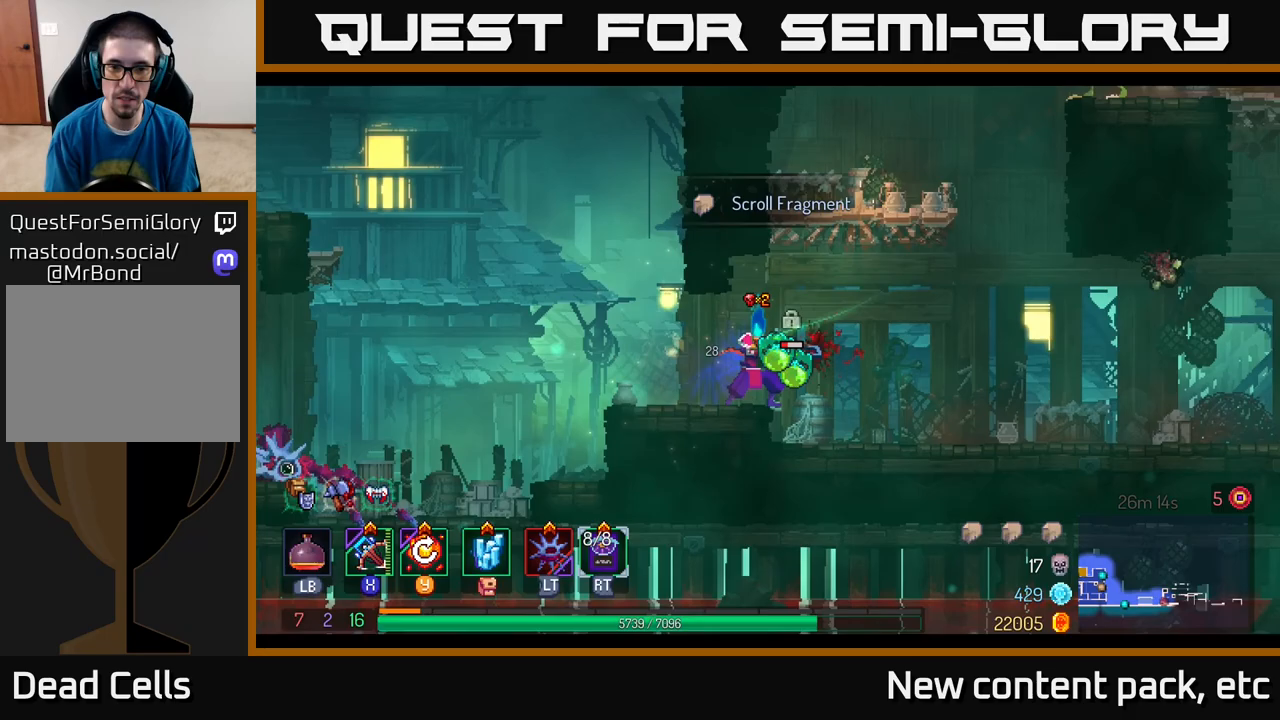
{"buttons": [], "left_stick": "center", "right_stick": "center", "events": []}
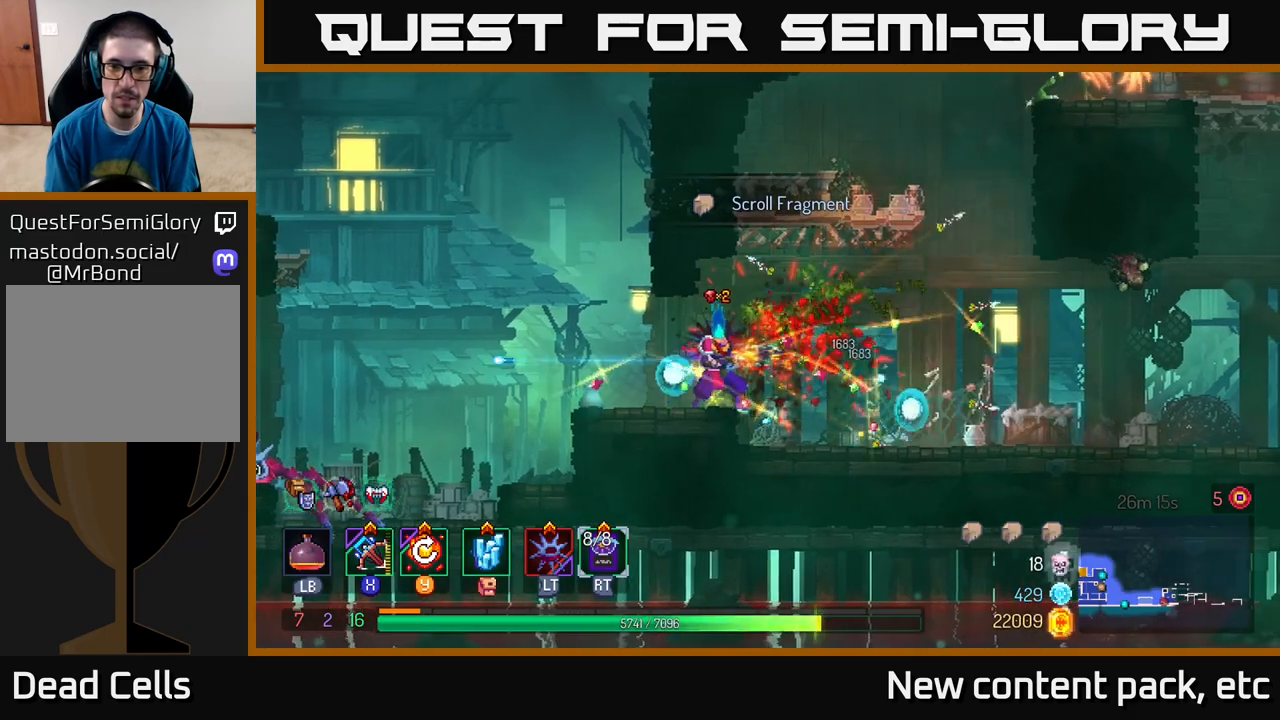
{"buttons": [], "left_stick": "right", "right_stick": "center", "events": [[500, "left_stick", "right"]]}
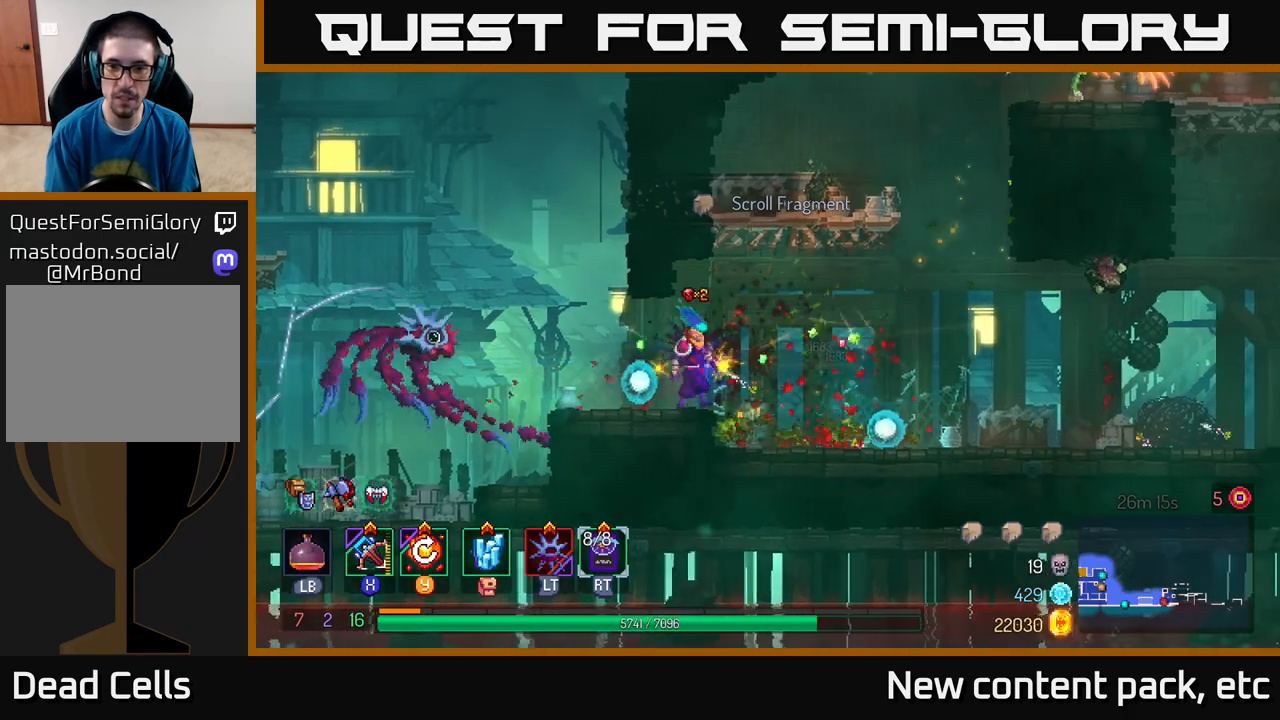
{"buttons": [], "left_stick": "right", "right_stick": "center", "events": []}
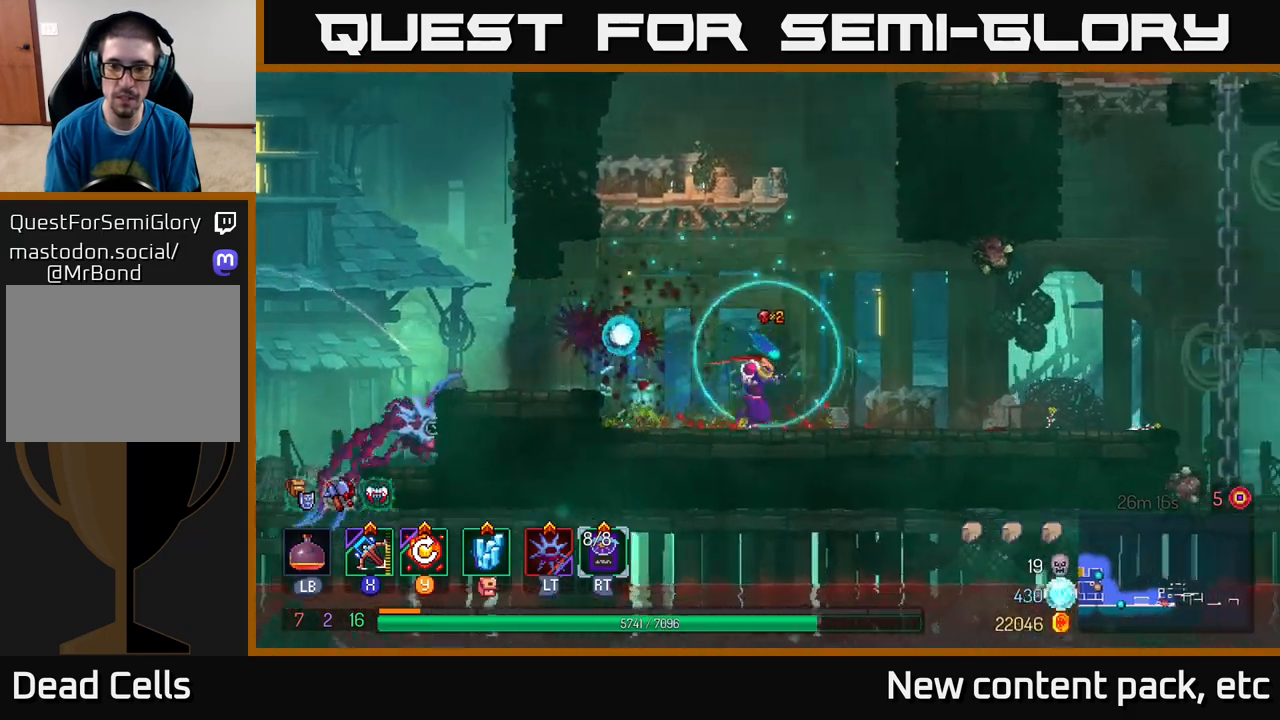
{"buttons": [], "left_stick": "down", "right_stick": "center", "events": [[117, "left_stick", "center"], [300, "X", "down"], [400, "X", "up"], [433, "left_stick", "down"]]}
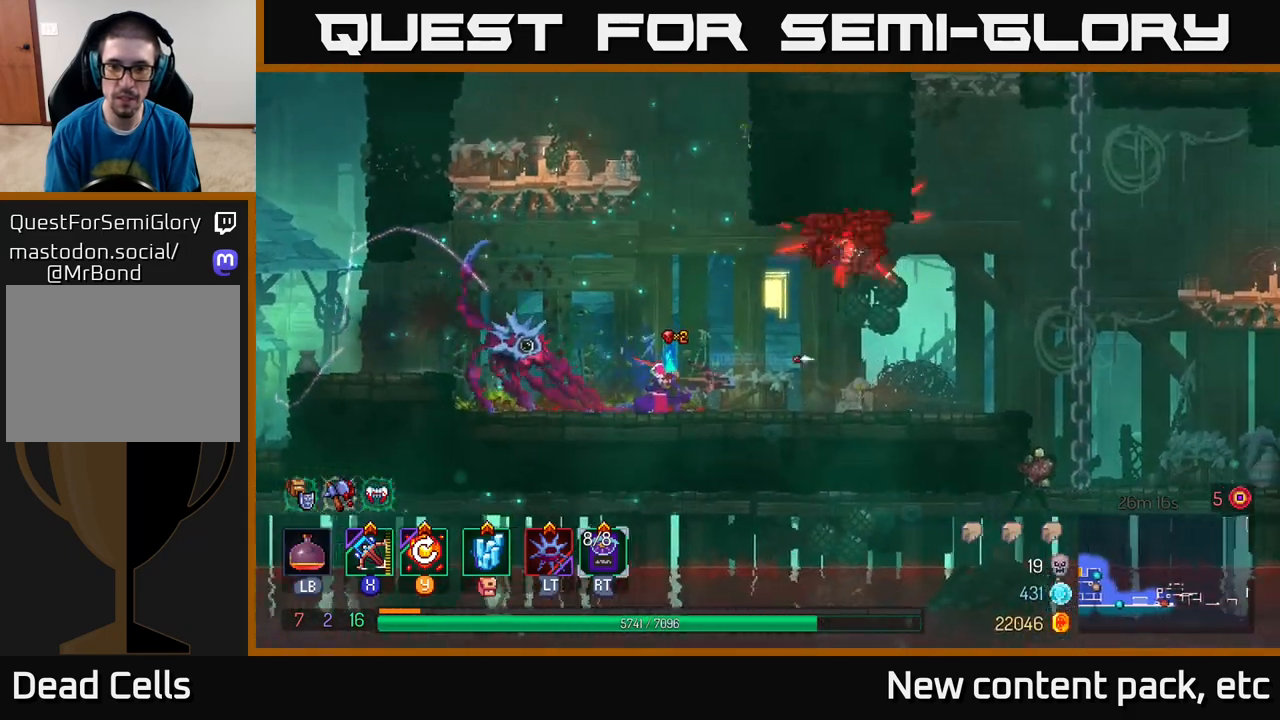
{"buttons": [], "left_stick": "down", "right_stick": "center", "events": []}